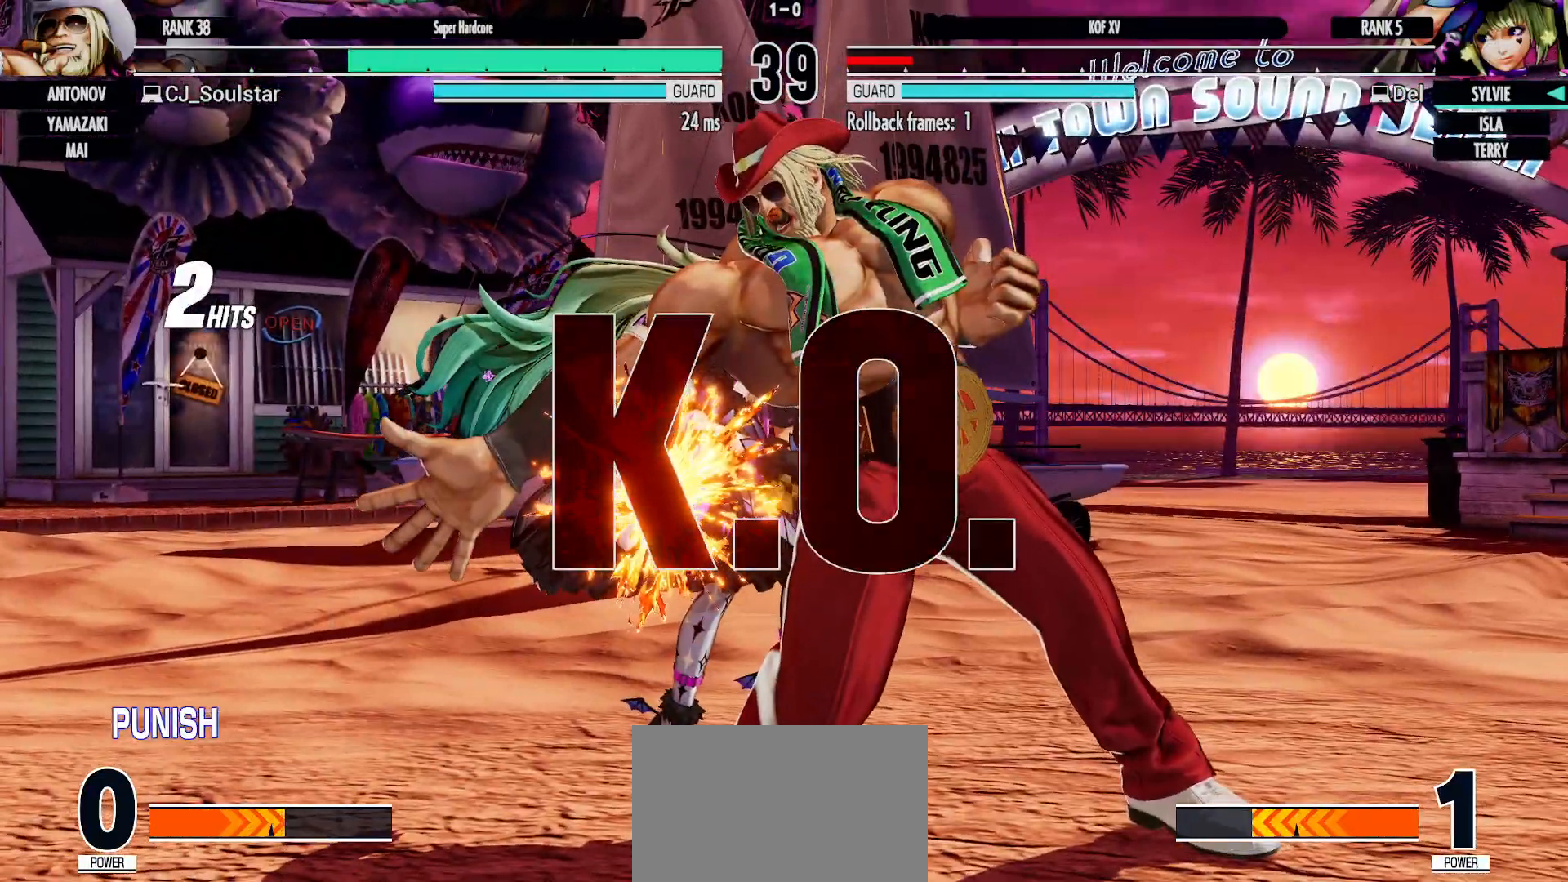
Gameplay with a controller (arcade stick); each line is a JSON object with the inputs held at the frame after it. "events" lists button and stick changes between this image and that frame as [ms after this image, input, new state], when the widget could be followed in between. Not read: CIRCLE L3 R3 TRIANGLE.
{"buttons": [], "left_stick": "center", "events": []}
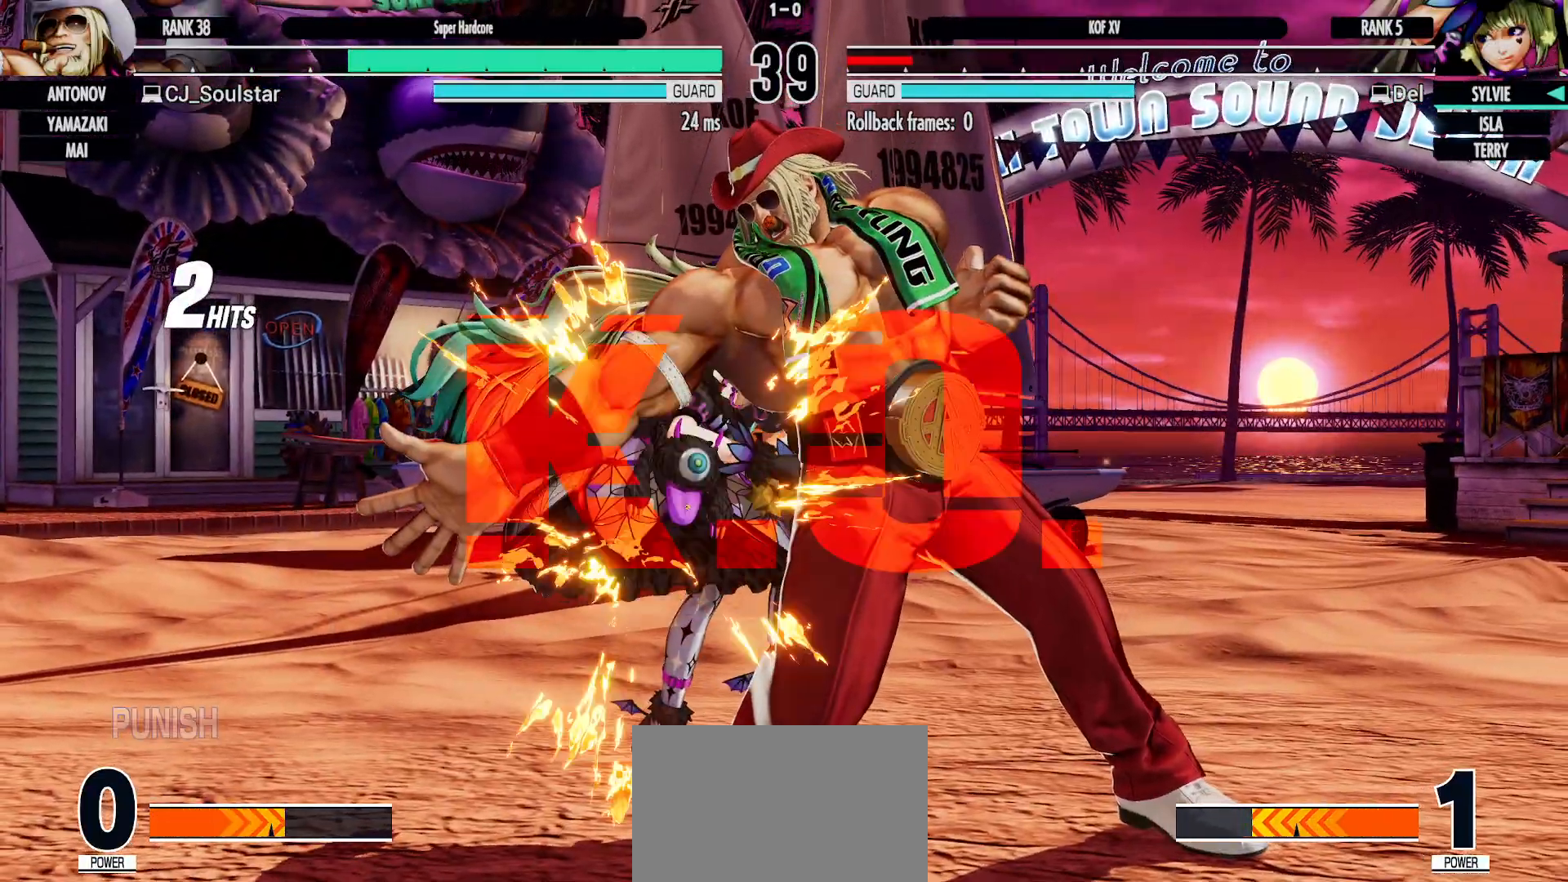
{"buttons": [], "left_stick": "center", "events": []}
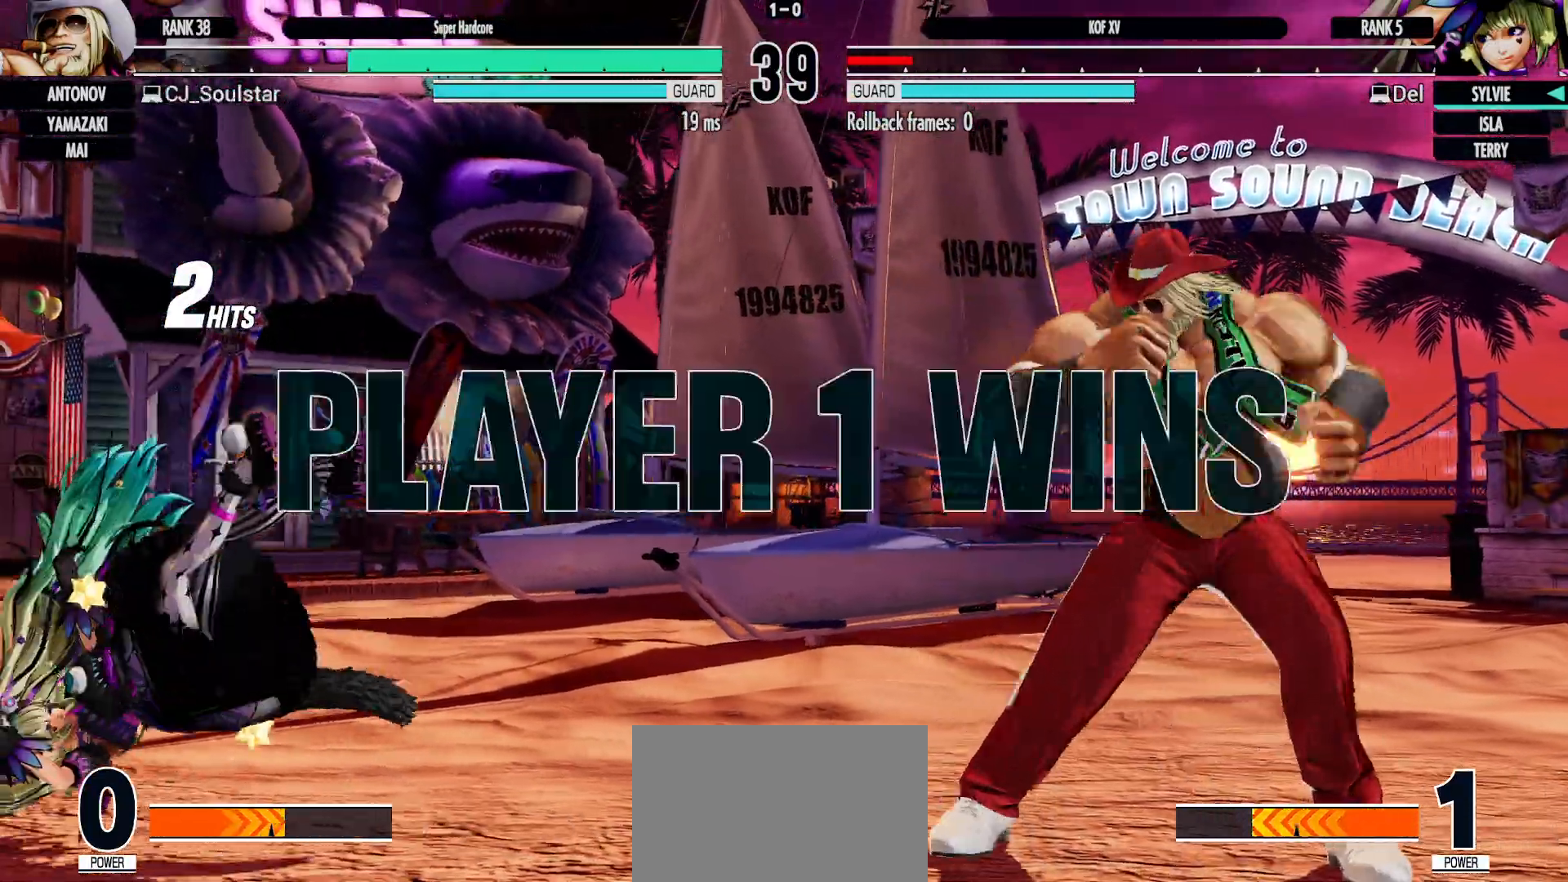
{"buttons": [], "left_stick": "center", "events": []}
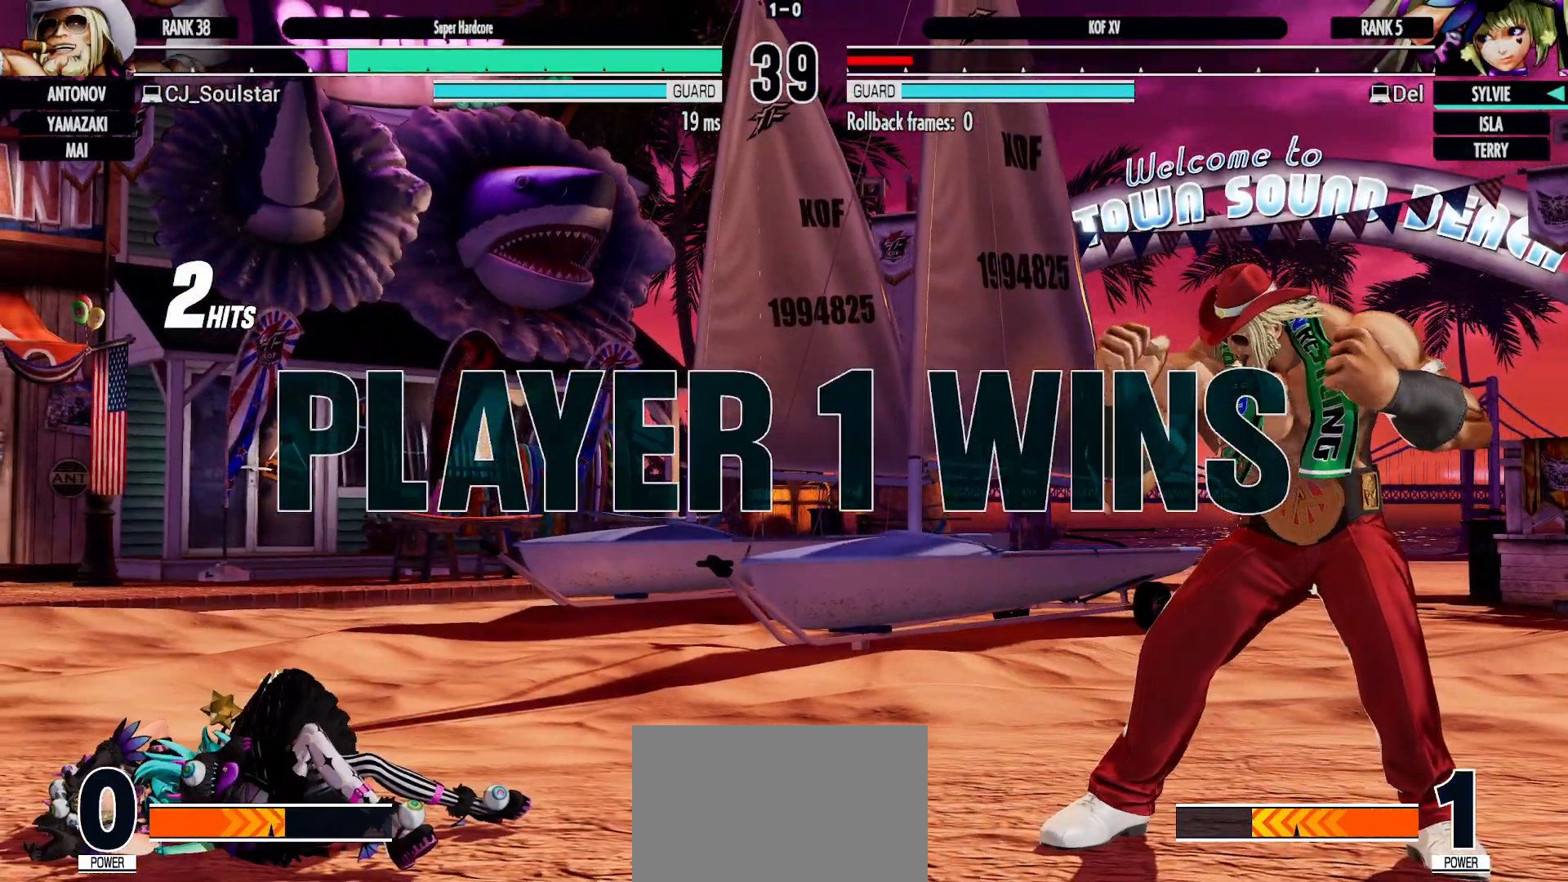
{"buttons": [], "left_stick": "center", "events": []}
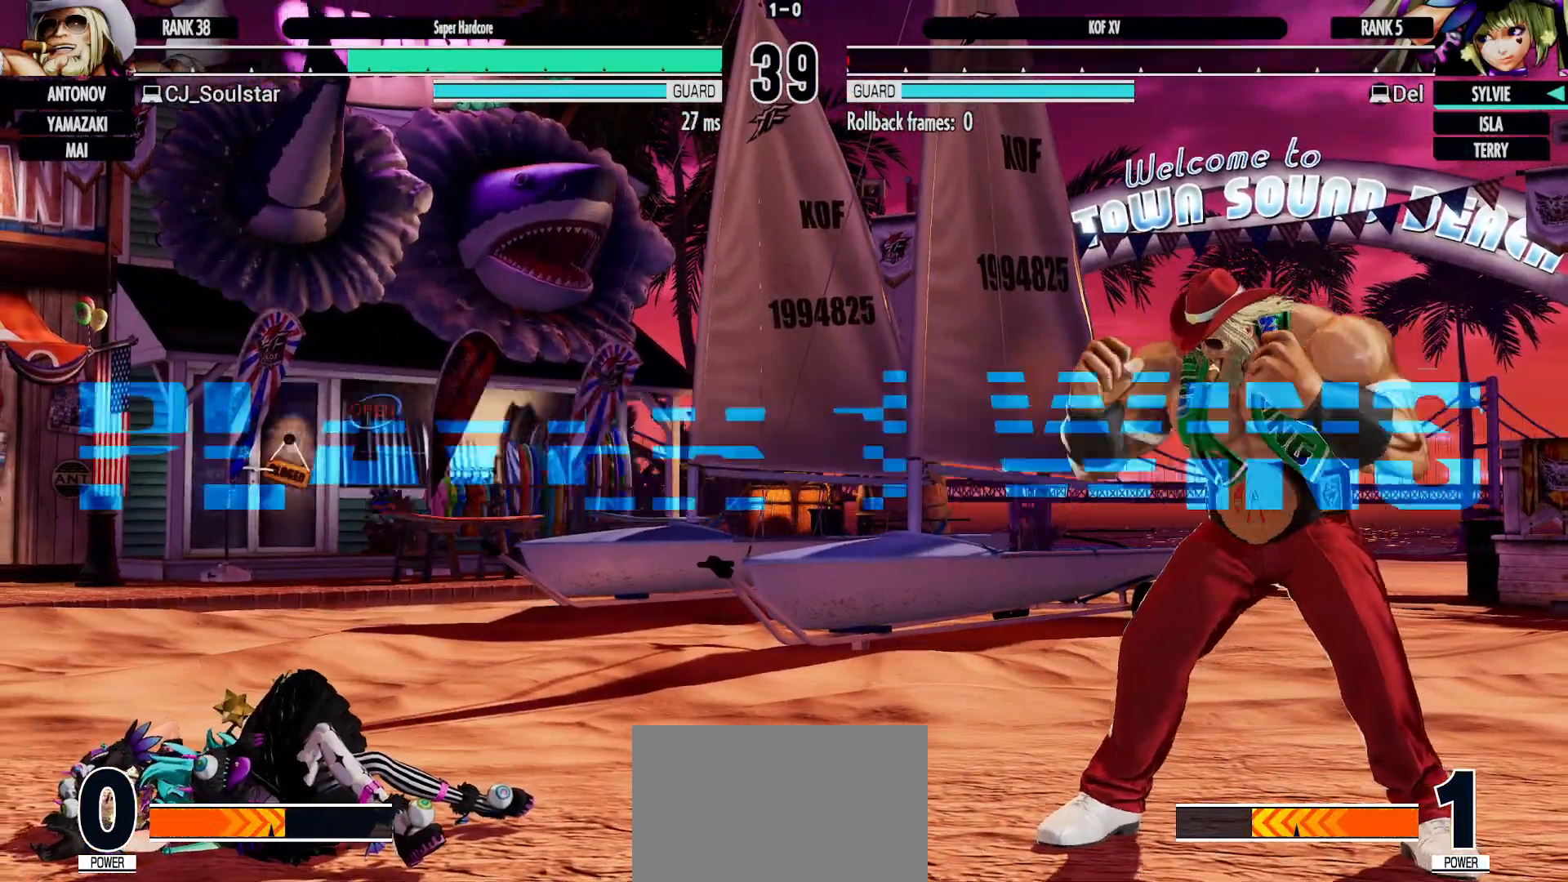
{"buttons": [], "left_stick": "center", "events": []}
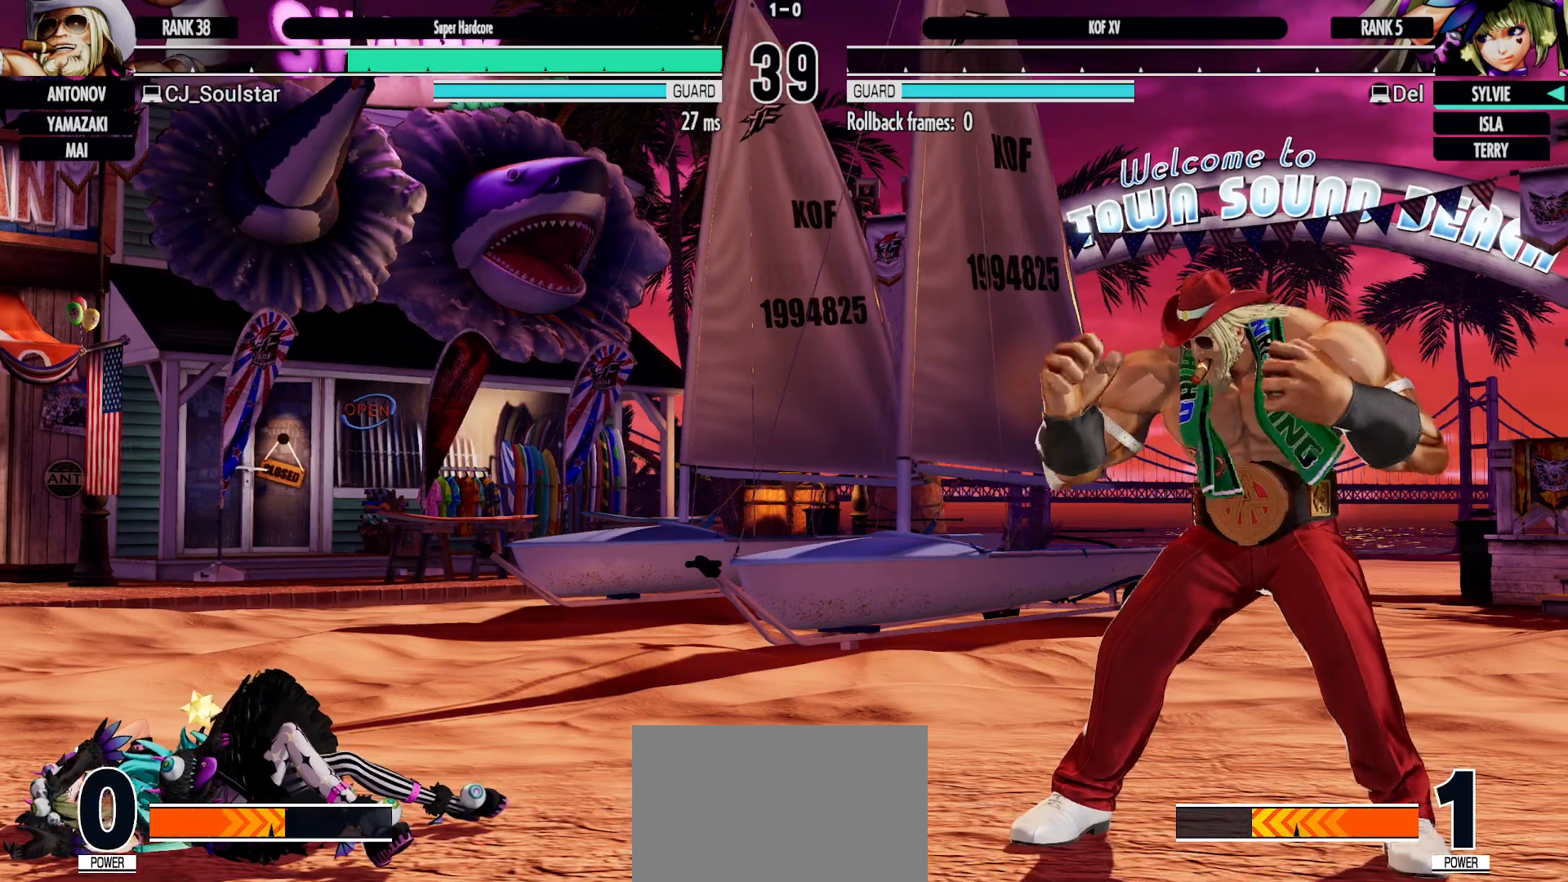
{"buttons": [], "left_stick": "center", "events": []}
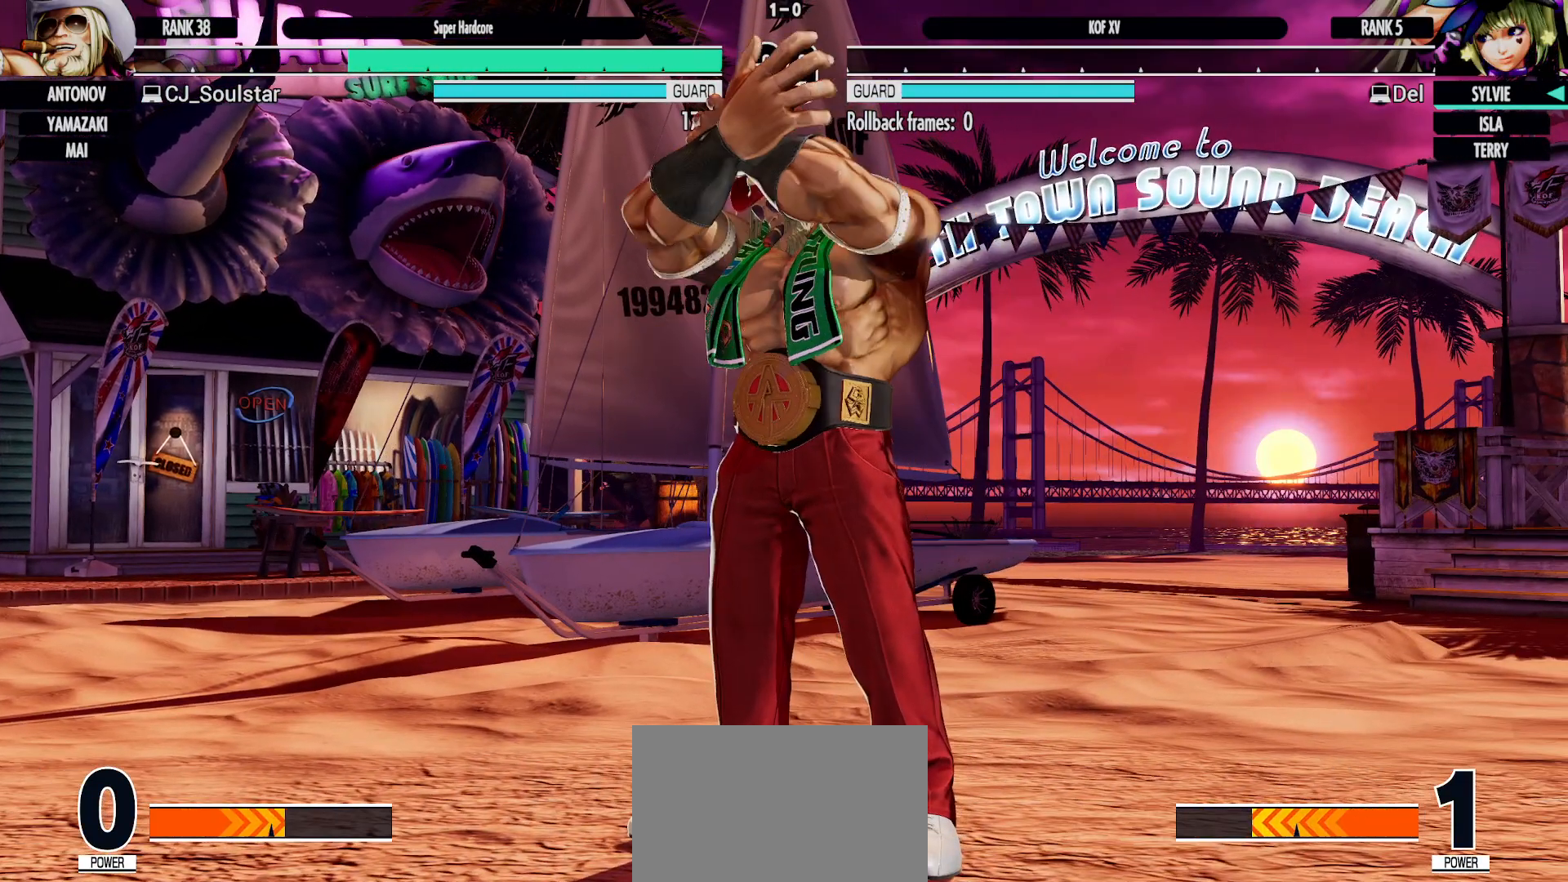
{"buttons": ["CROSS"], "left_stick": "center", "events": [[217, "CROSS", "down"]]}
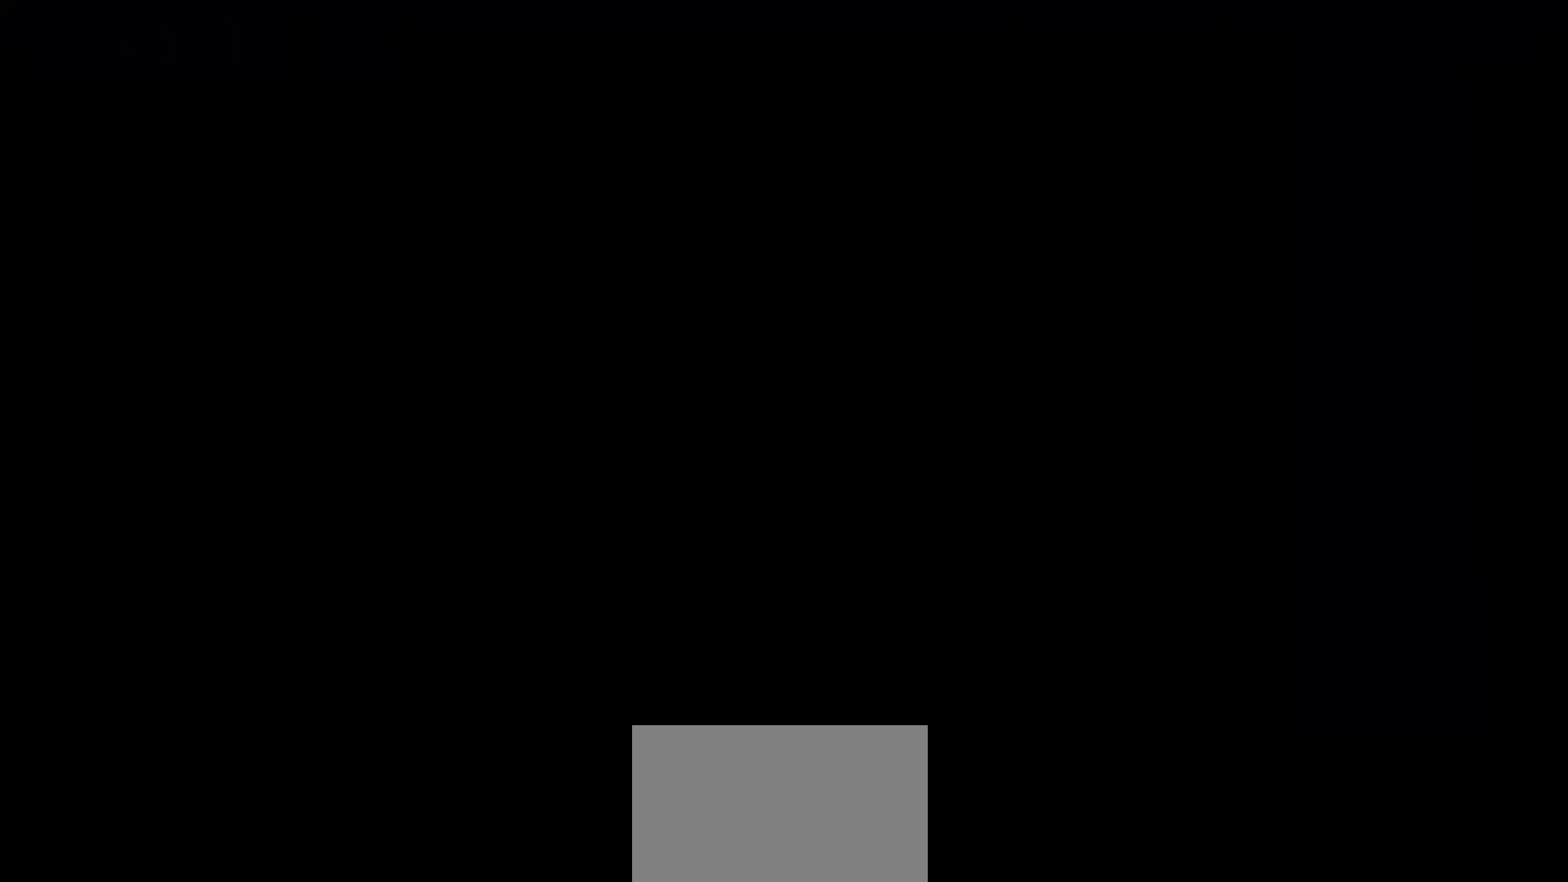
{"buttons": ["CROSS"], "left_stick": "center", "events": []}
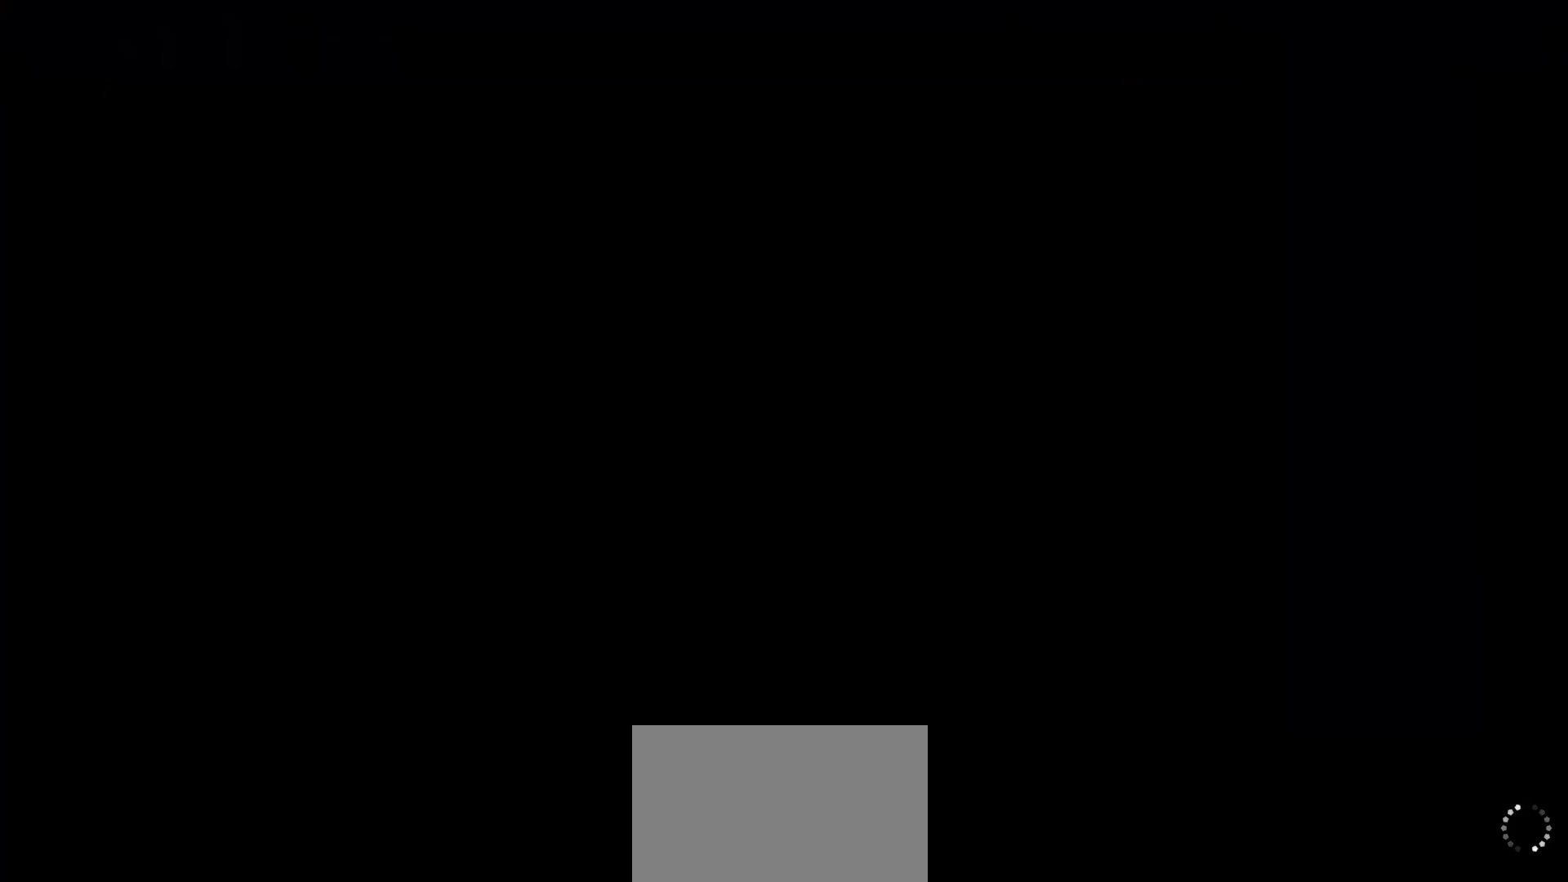
{"buttons": ["CROSS"], "left_stick": "center", "events": []}
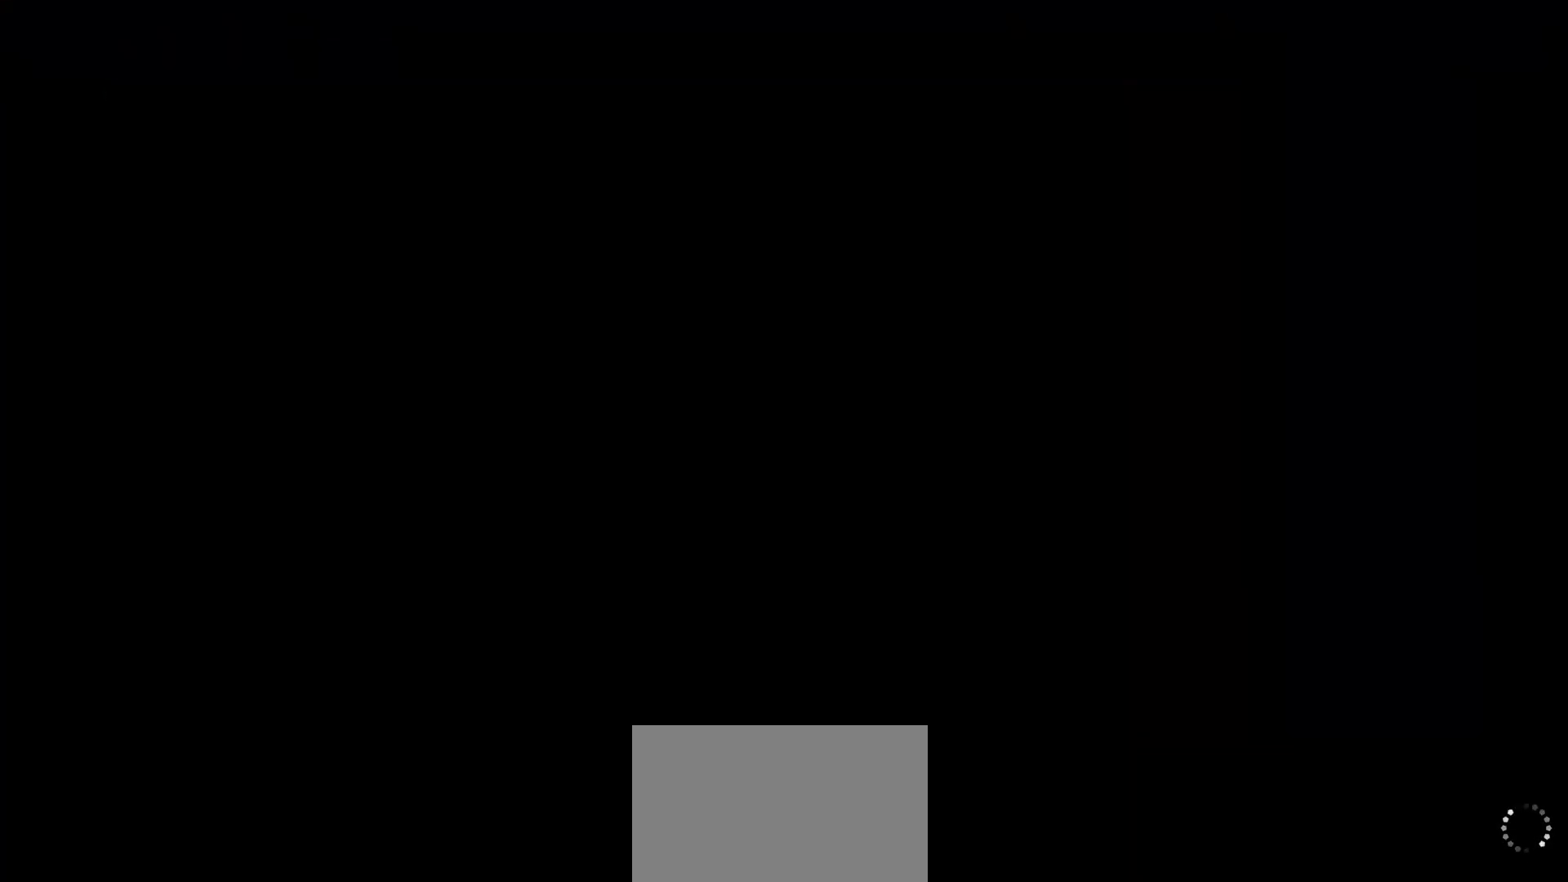
{"buttons": ["CROSS"], "left_stick": "center", "events": []}
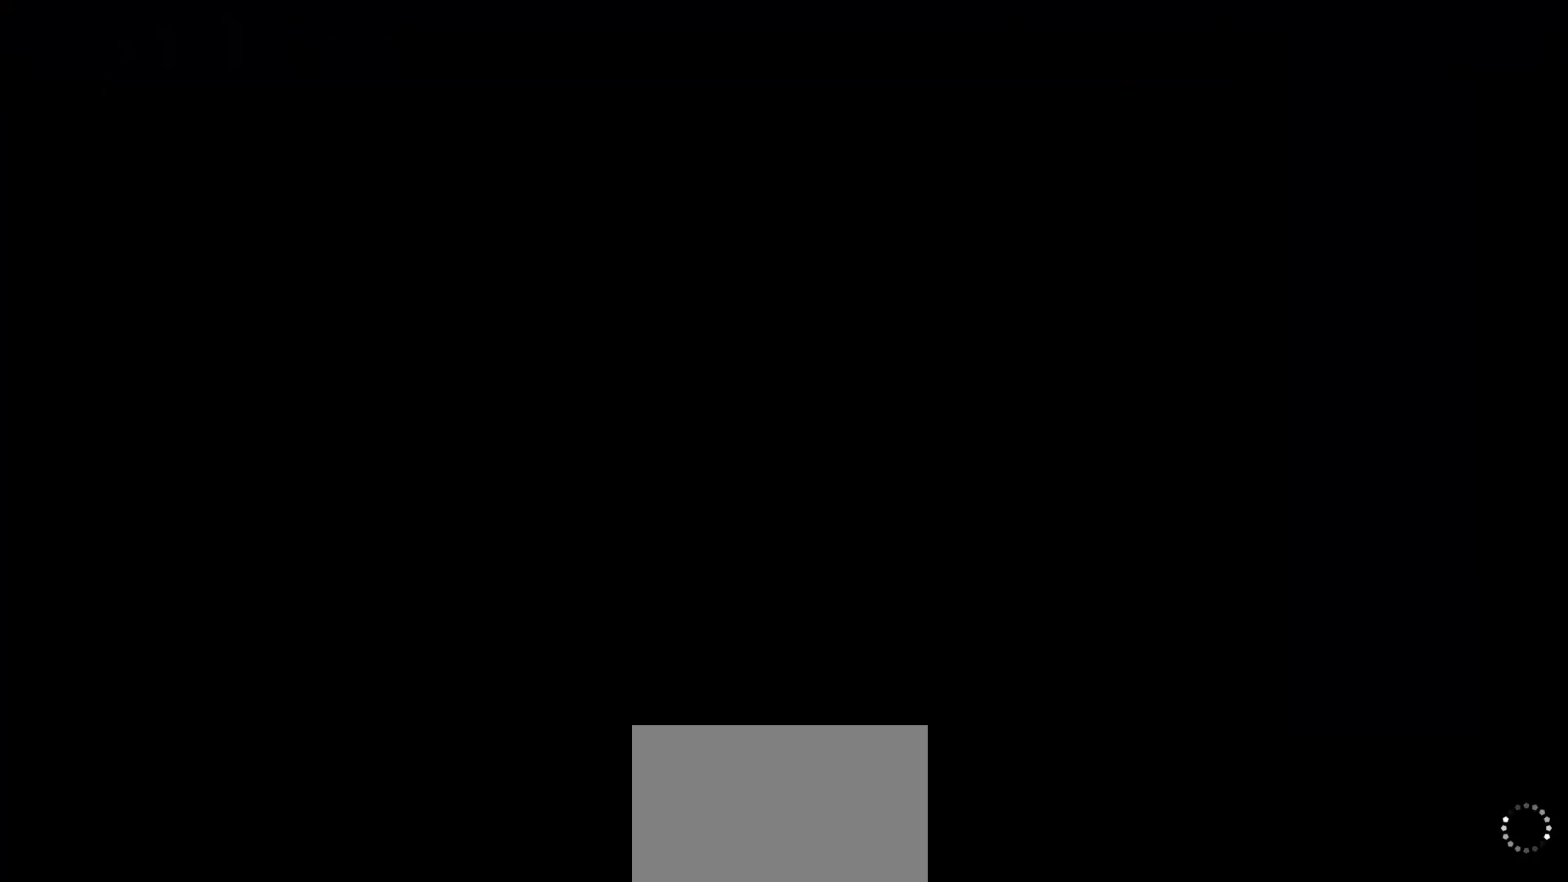
{"buttons": ["CROSS"], "left_stick": "center", "events": []}
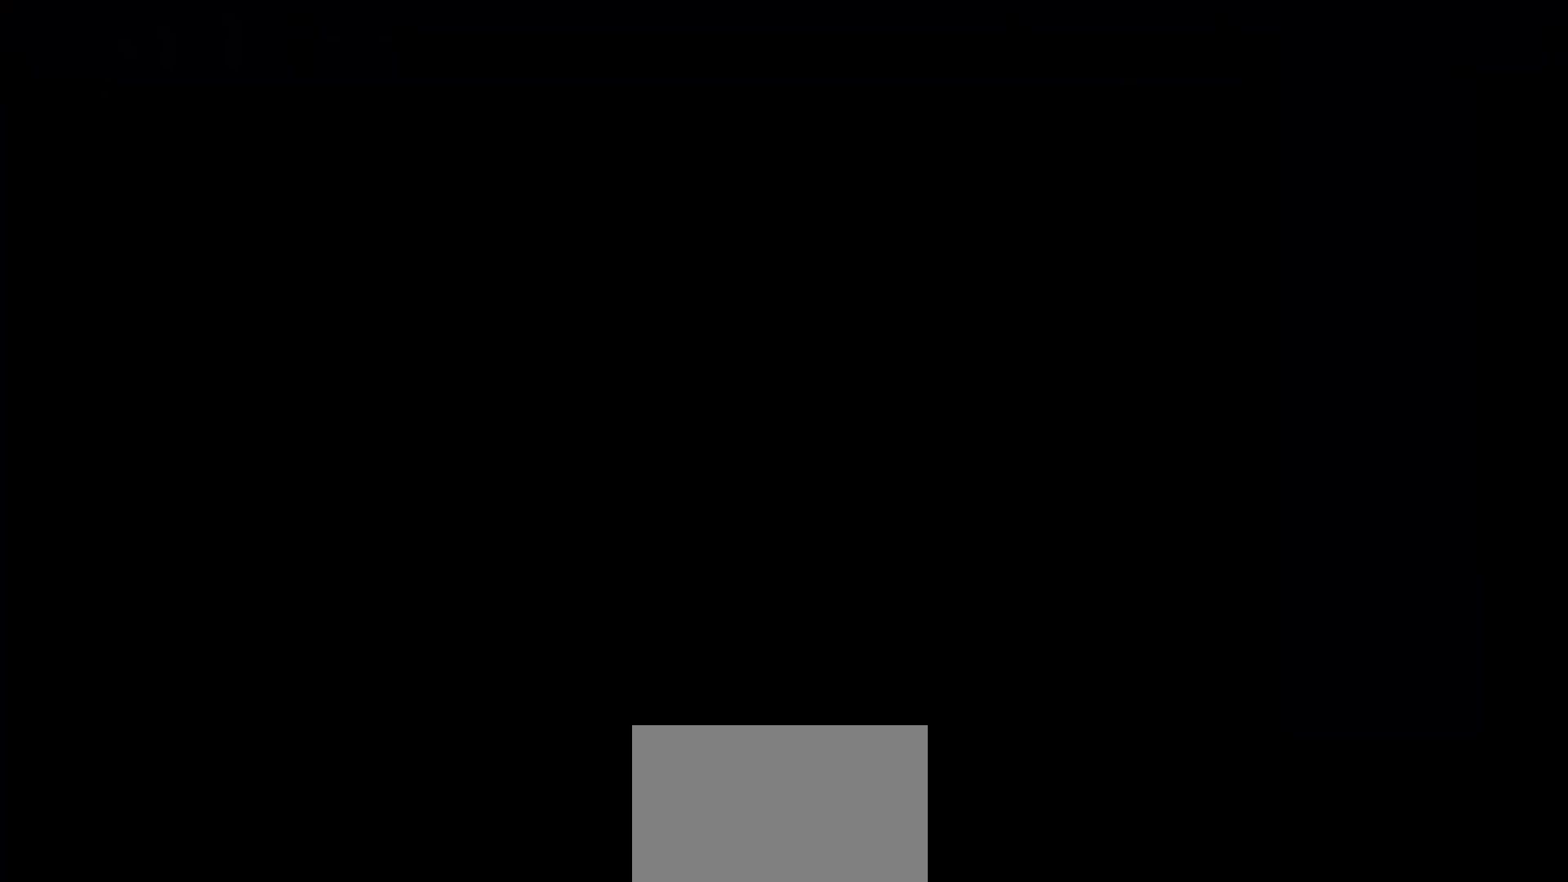
{"buttons": [], "left_stick": "center", "events": [[83, "CROSS", "up"]]}
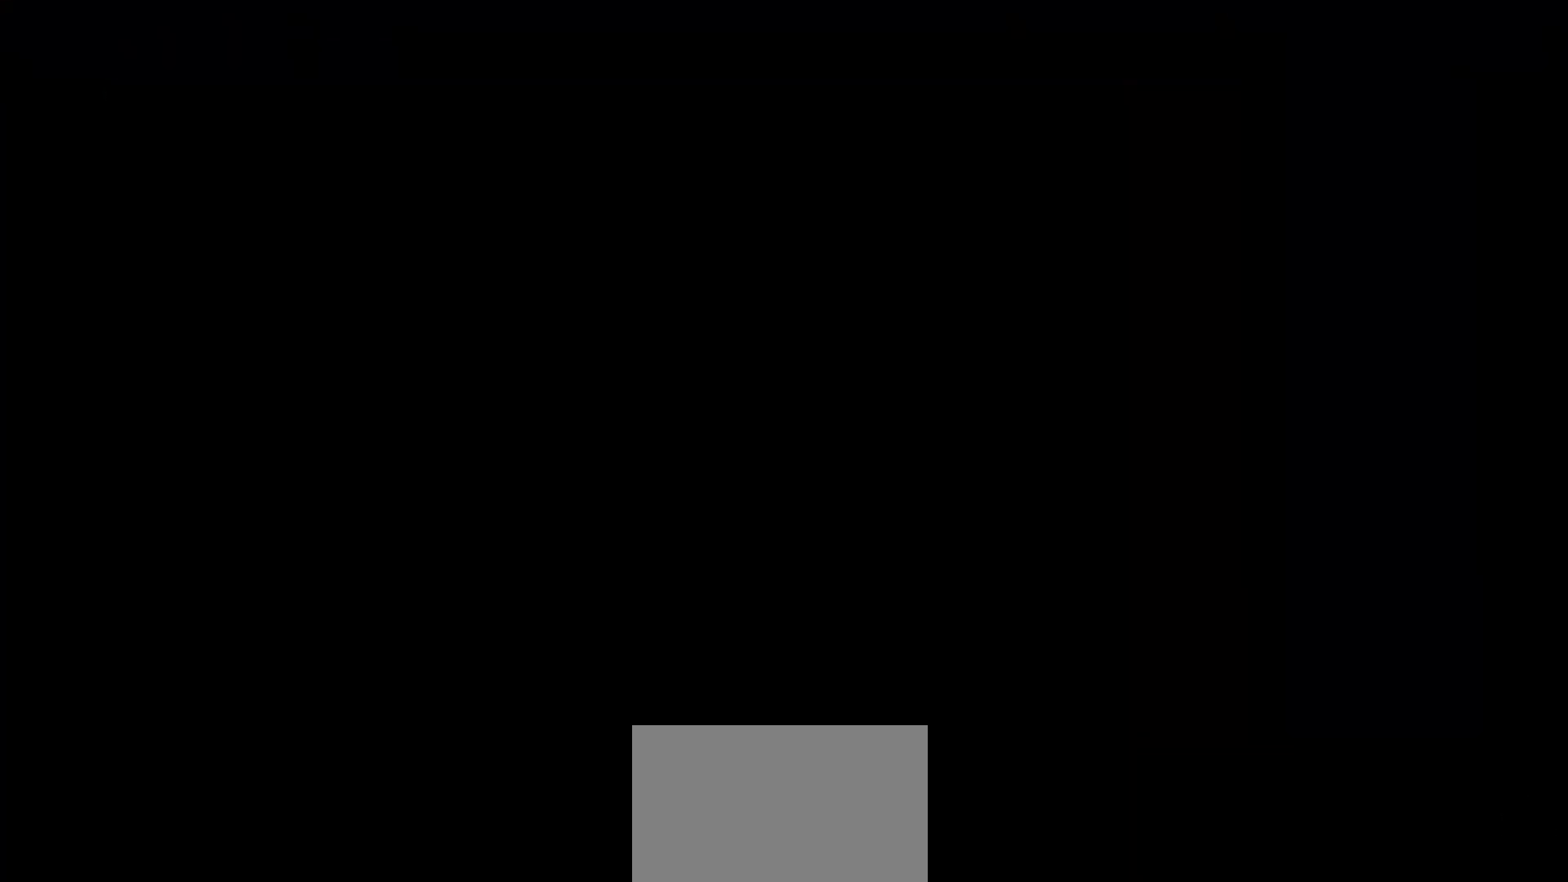
{"buttons": [], "left_stick": "center", "events": [[350, "CROSS", "down"], [467, "CROSS", "up"]]}